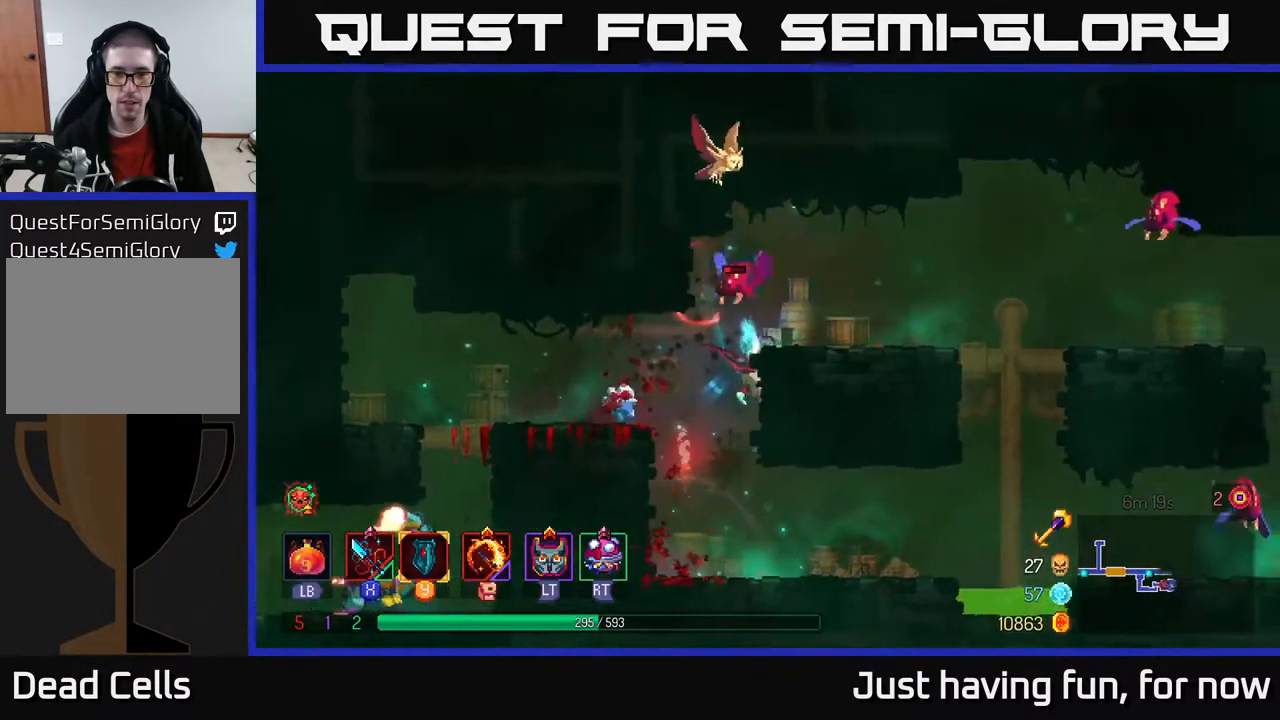
Gameplay with a controller (Xbox layout); each line is a JSON object with the inputs held at the frame after it. "events" lists button and stick changes between this image and that frame as [ms after this image, input, new state], when the widget could be followed in between.
{"buttons": [], "left_stick": "left", "right_stick": "center", "events": [[16, "B", "up"], [316, "X", "down"], [333, "left_stick", "left"], [383, "X", "up"]]}
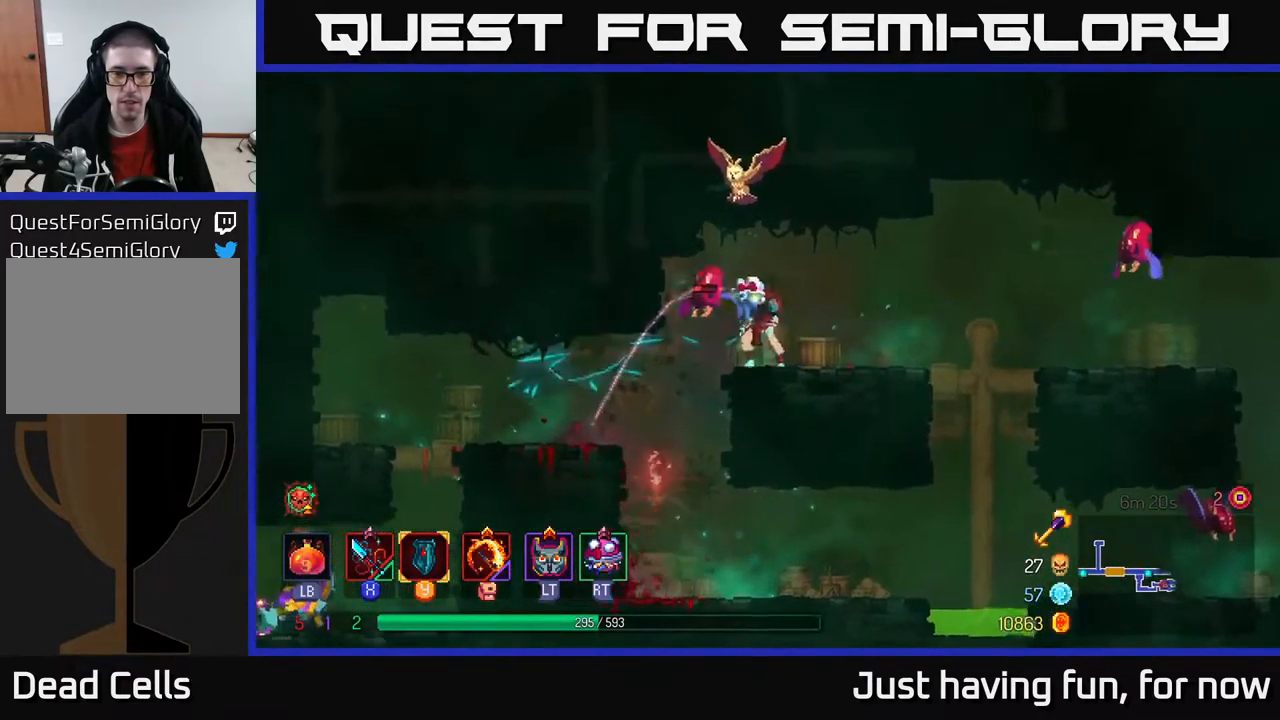
{"buttons": [], "left_stick": "right", "right_stick": "center", "events": [[133, "left_stick", "center"], [200, "left_stick", "right"]]}
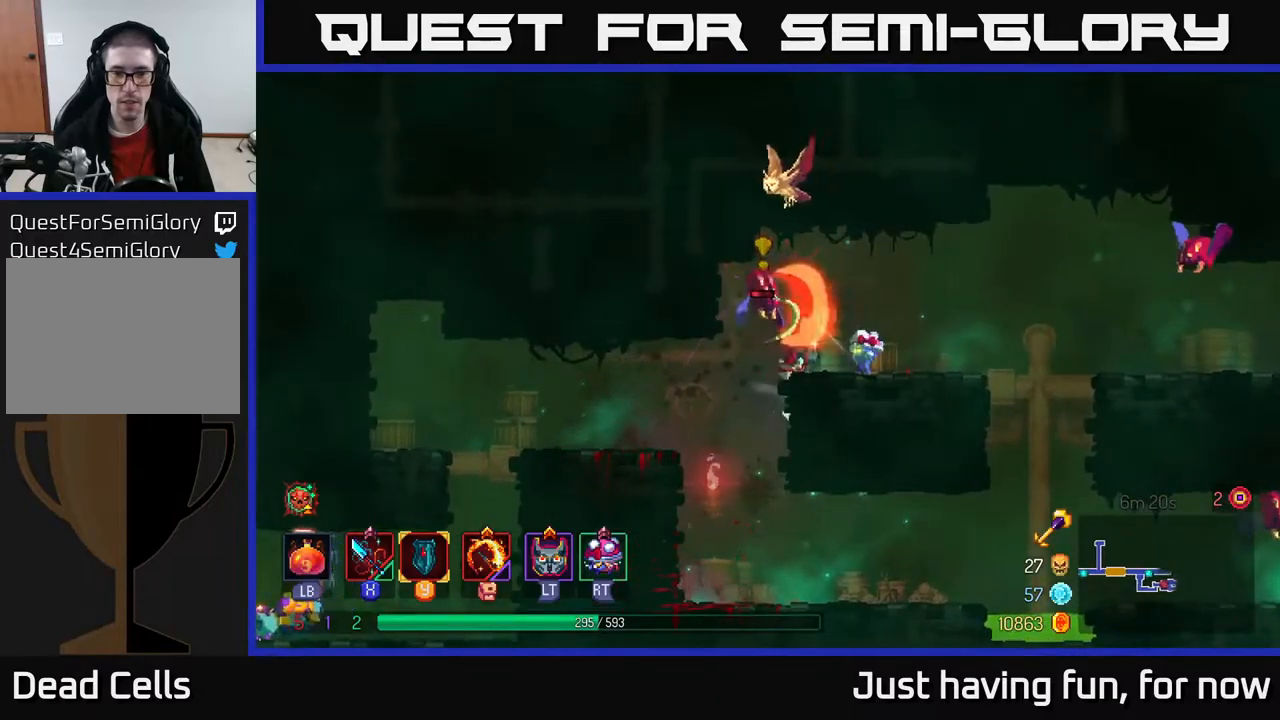
{"buttons": ["X"], "left_stick": "left", "right_stick": "center", "events": [[33, "B", "down"], [150, "B", "up"], [483, "X", "down"], [500, "left_stick", "left"]]}
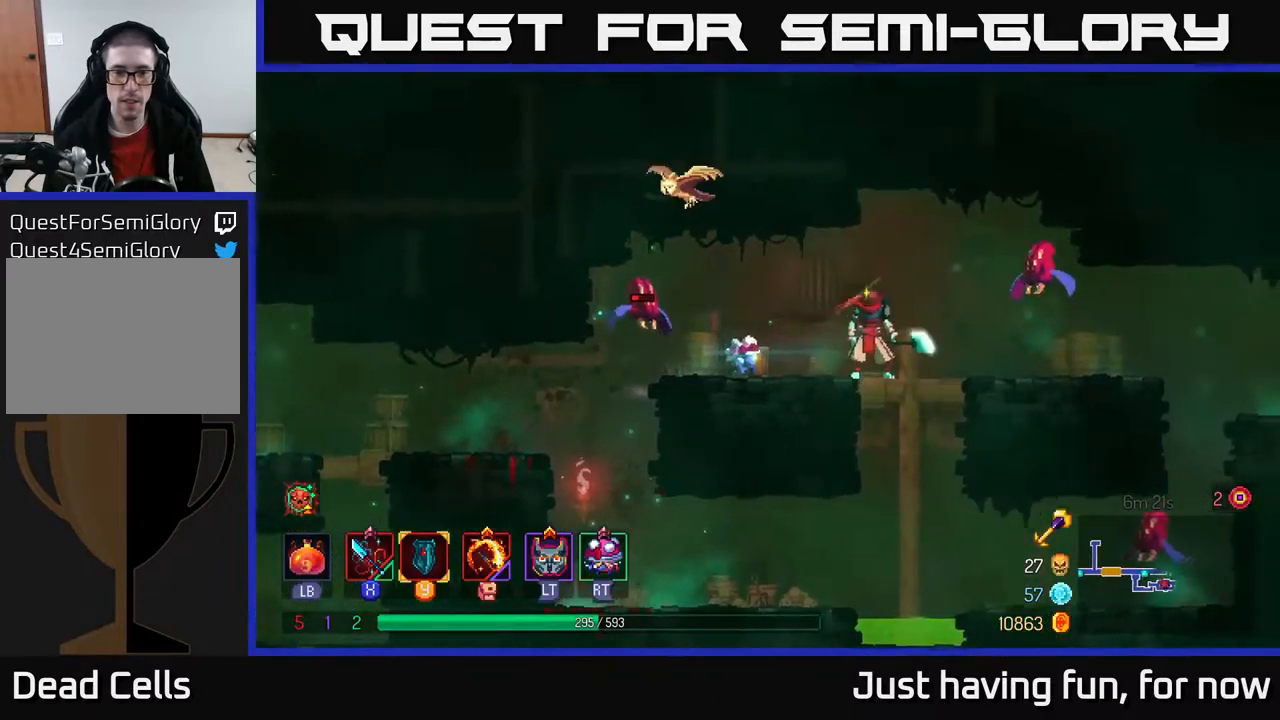
{"buttons": [], "left_stick": "left", "right_stick": "center", "events": [[67, "X", "up"]]}
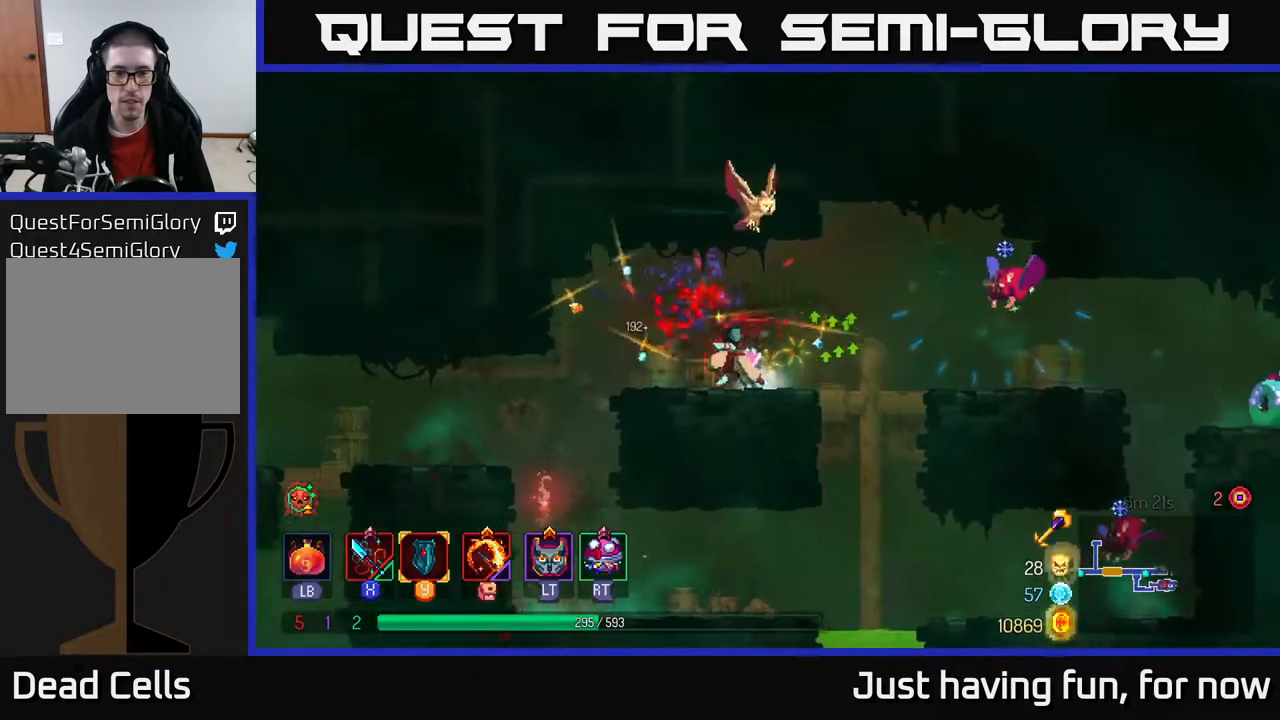
{"buttons": [], "left_stick": "right", "right_stick": "center", "events": [[100, "A", "down"], [100, "left_stick", "right"], [183, "X", "down"], [233, "A", "up"], [317, "X", "up"], [417, "X", "down"], [500, "X", "up"]]}
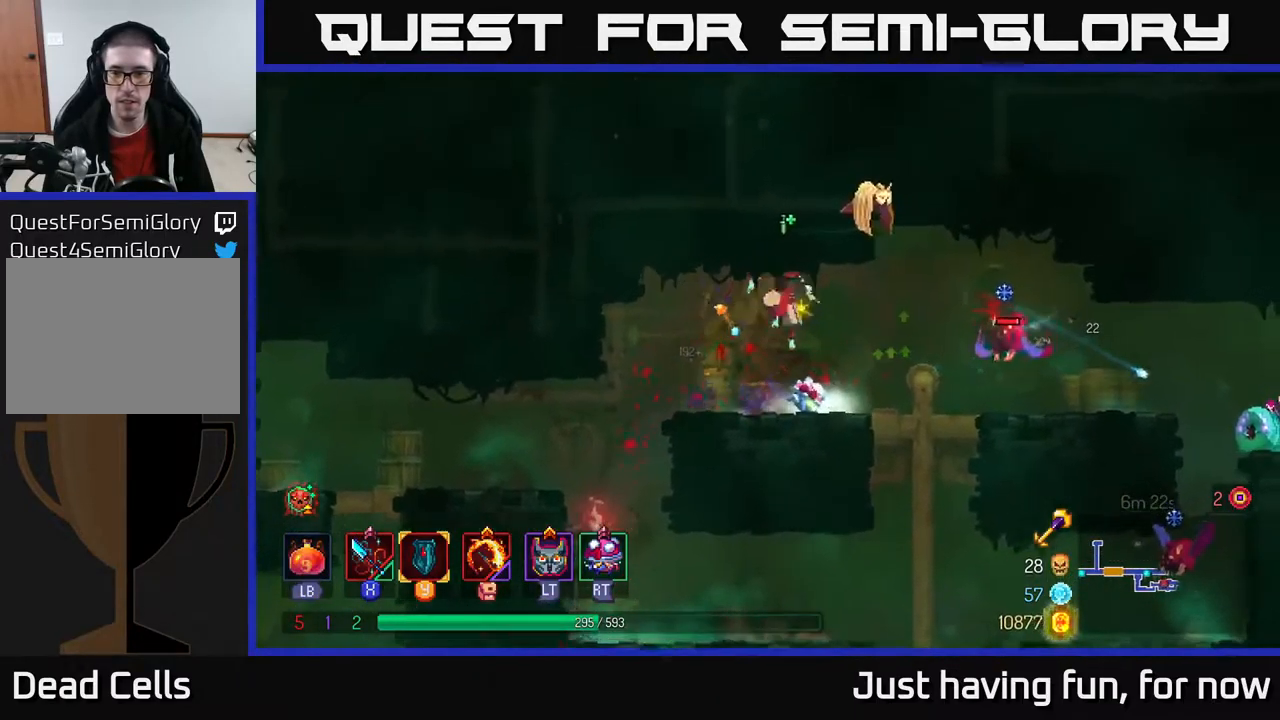
{"buttons": [], "left_stick": "right", "right_stick": "center", "events": [[83, "X", "down"], [200, "X", "up"], [433, "X", "down"], [500, "X", "up"]]}
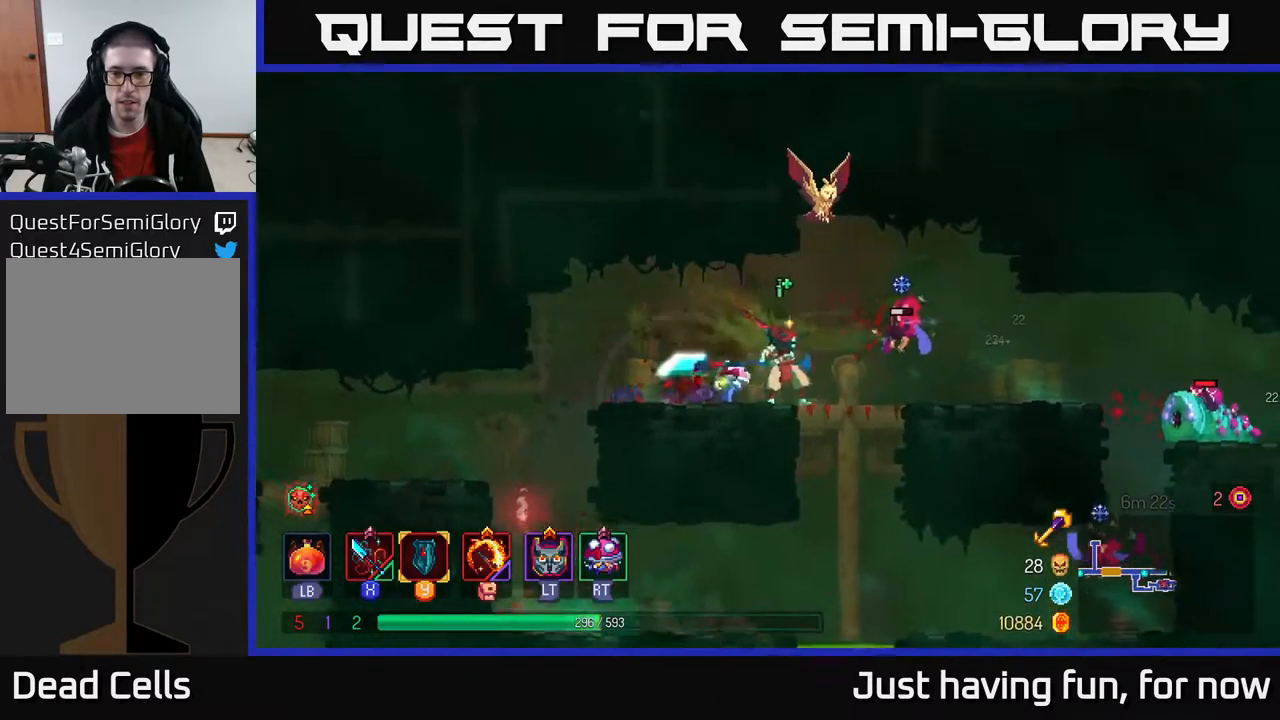
{"buttons": ["B"], "left_stick": "right", "right_stick": "center", "events": [[500, "B", "down"]]}
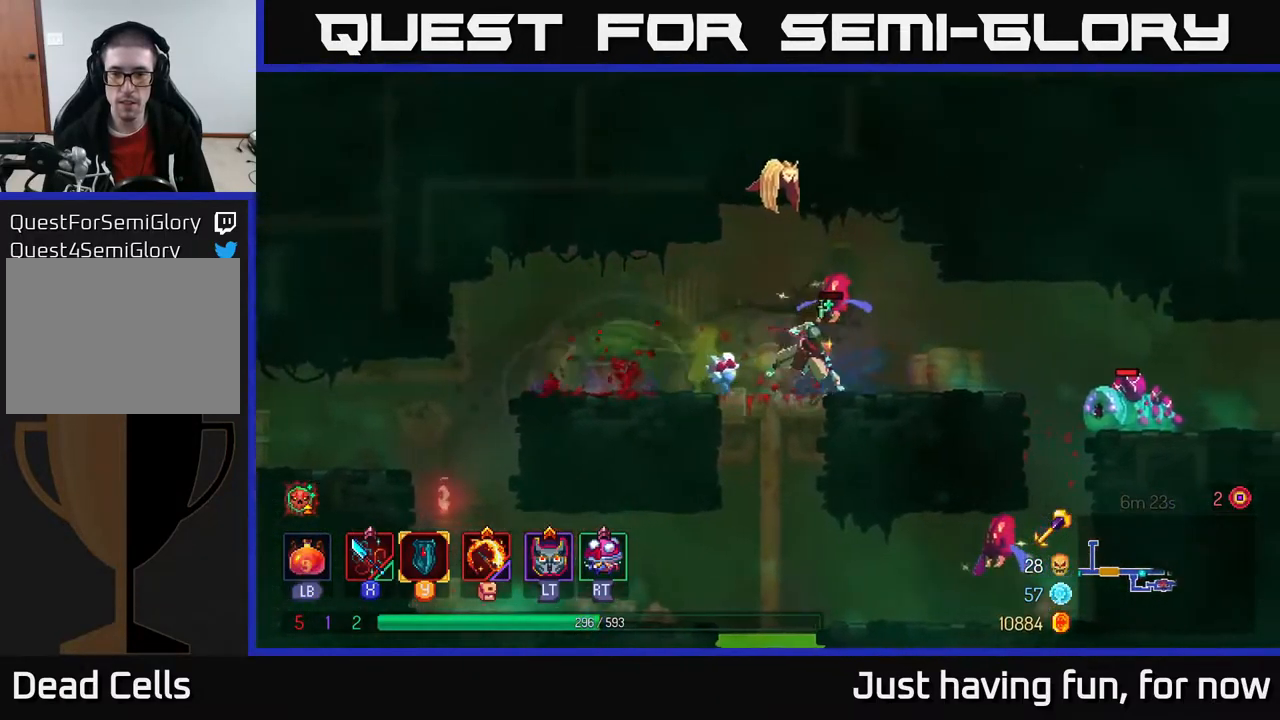
{"buttons": ["A"], "left_stick": "up-left", "right_stick": "center", "events": [[100, "B", "up"], [233, "left_stick", "left"], [267, "X", "down"], [400, "X", "up"], [433, "A", "down"], [483, "left_stick", "up-left"]]}
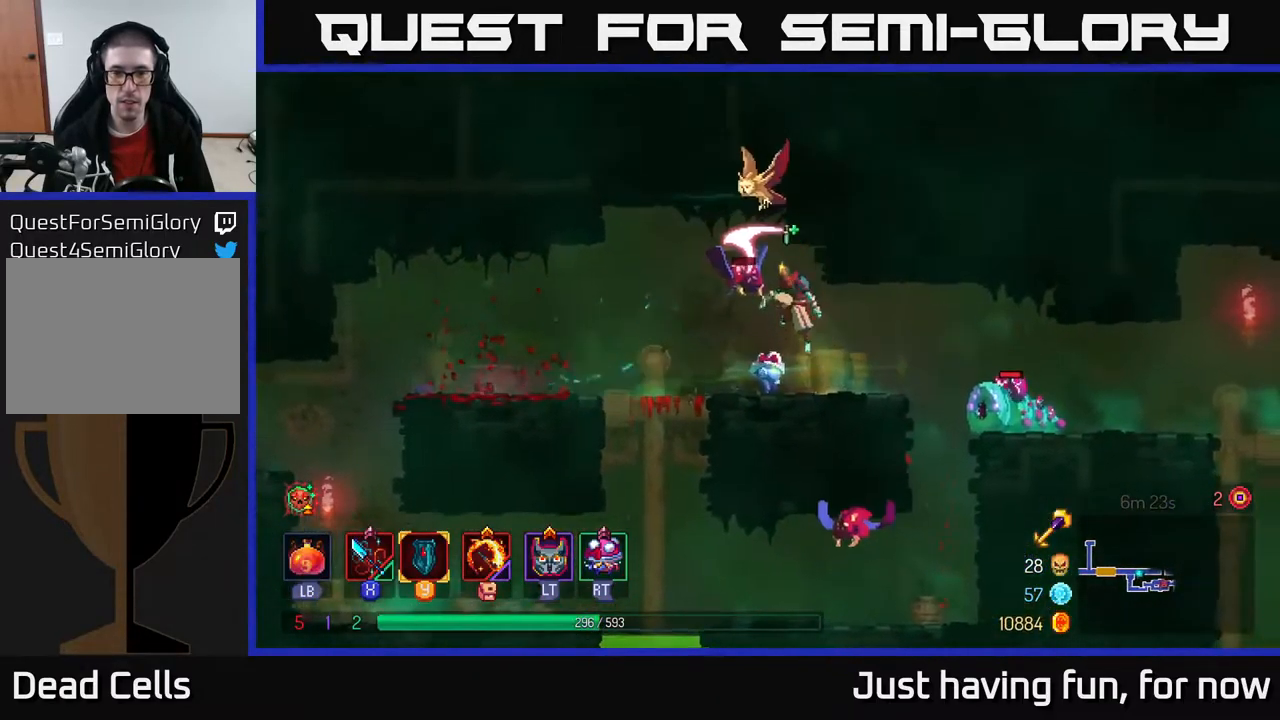
{"buttons": ["B"], "left_stick": "left", "right_stick": "center", "events": [[17, "X", "down"], [50, "A", "up"], [133, "X", "up"], [150, "left_stick", "center"], [250, "left_stick", "right"], [433, "B", "down"], [450, "left_stick", "left"]]}
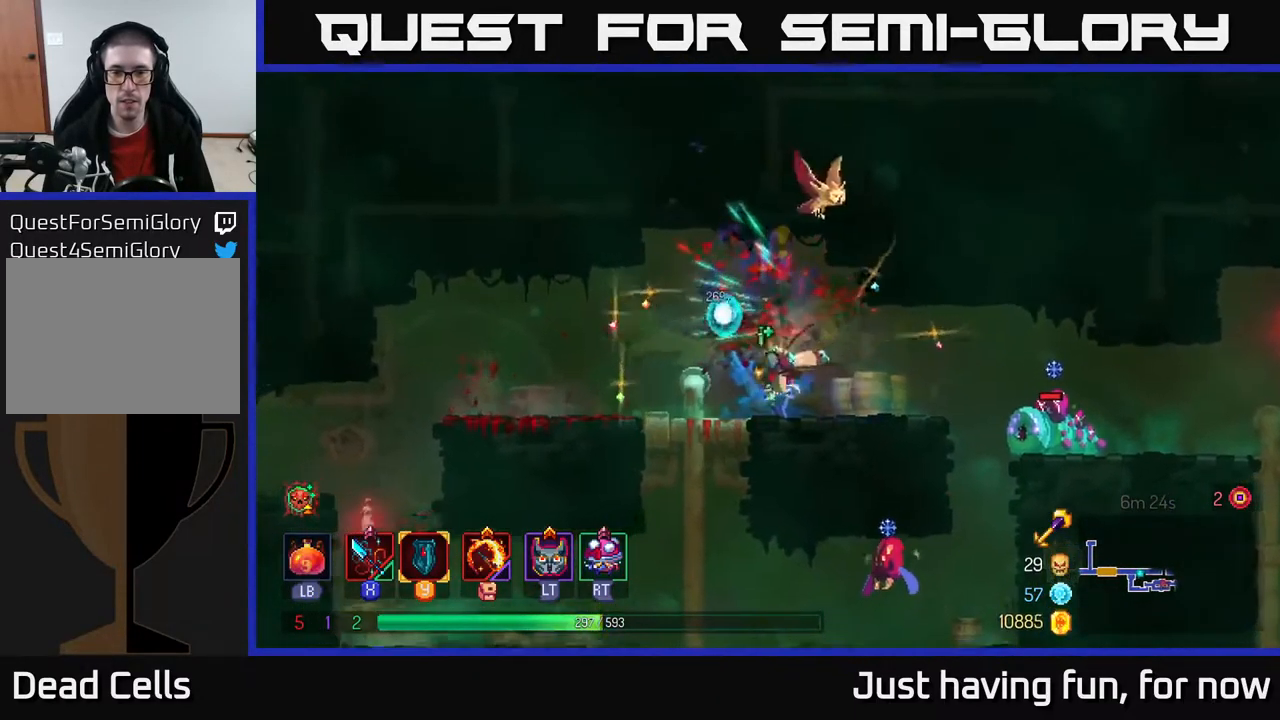
{"buttons": [], "left_stick": "right", "right_stick": "center", "events": [[50, "B", "up"], [133, "left_stick", "right"]]}
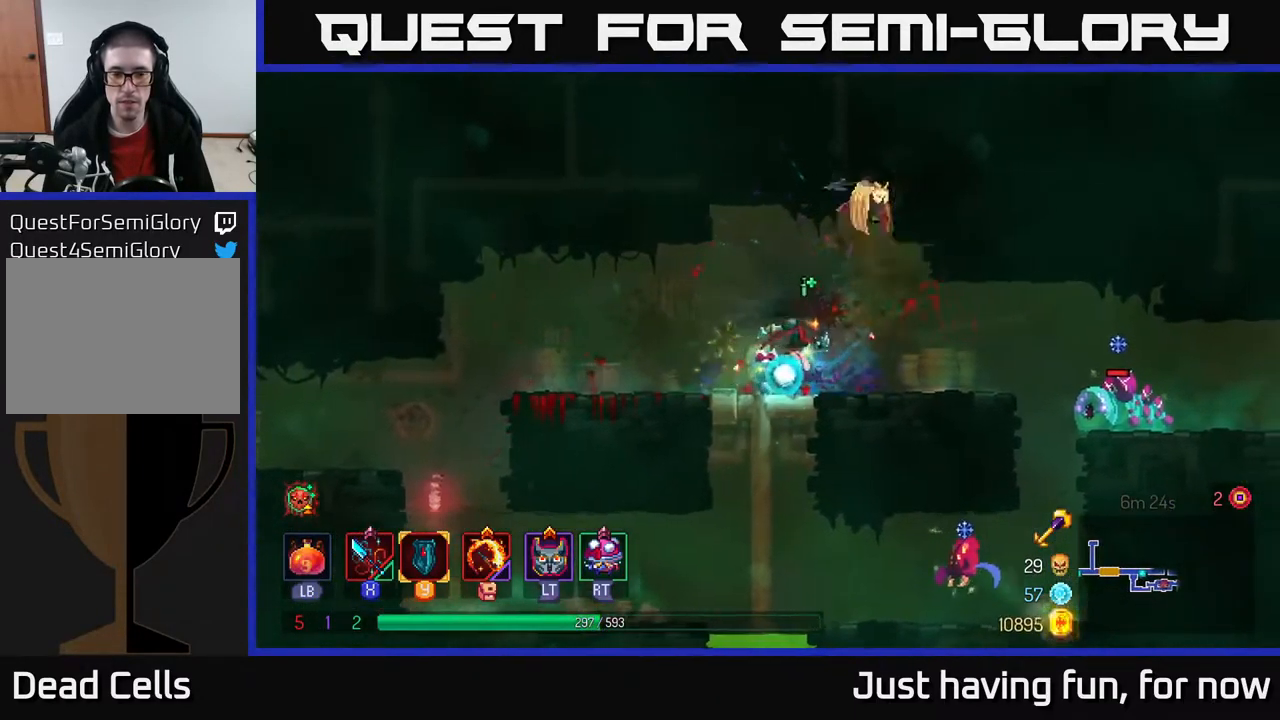
{"buttons": [], "left_stick": "right", "right_stick": "center", "events": []}
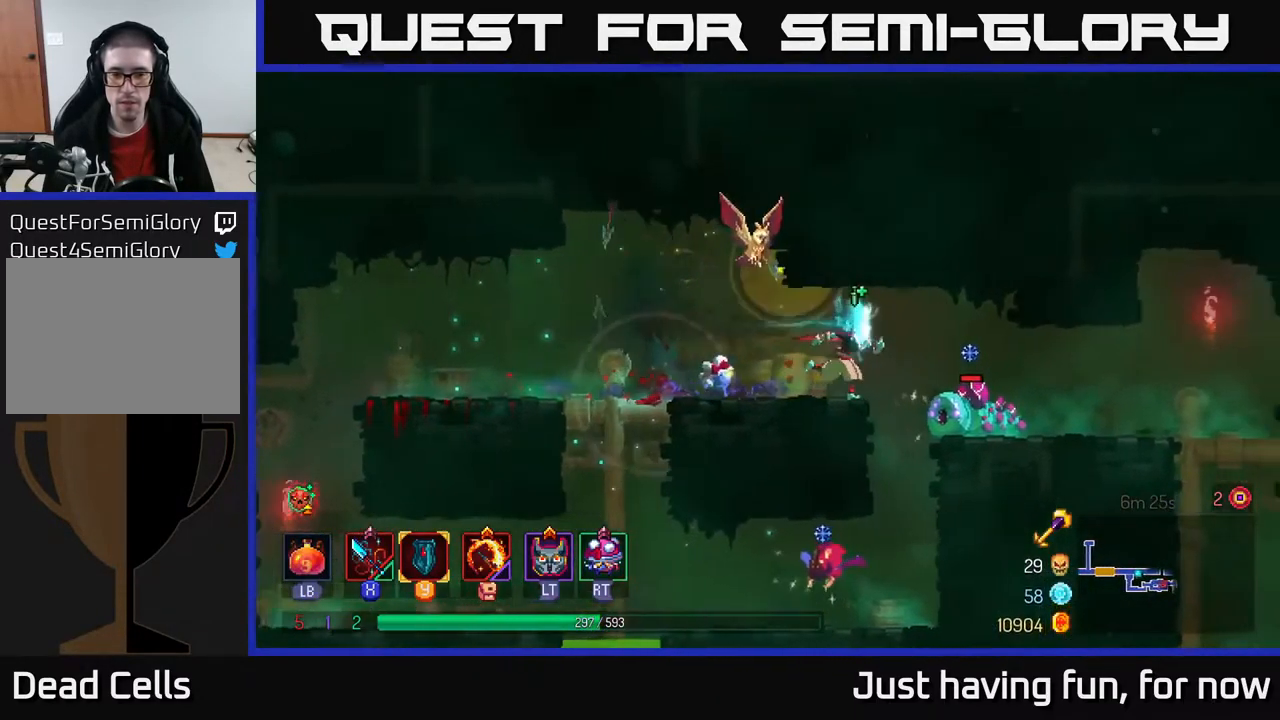
{"buttons": [], "left_stick": "center", "right_stick": "center", "events": [[184, "X", "down"], [250, "X", "up"], [334, "left_stick", "center"], [384, "X", "down"], [467, "X", "up"]]}
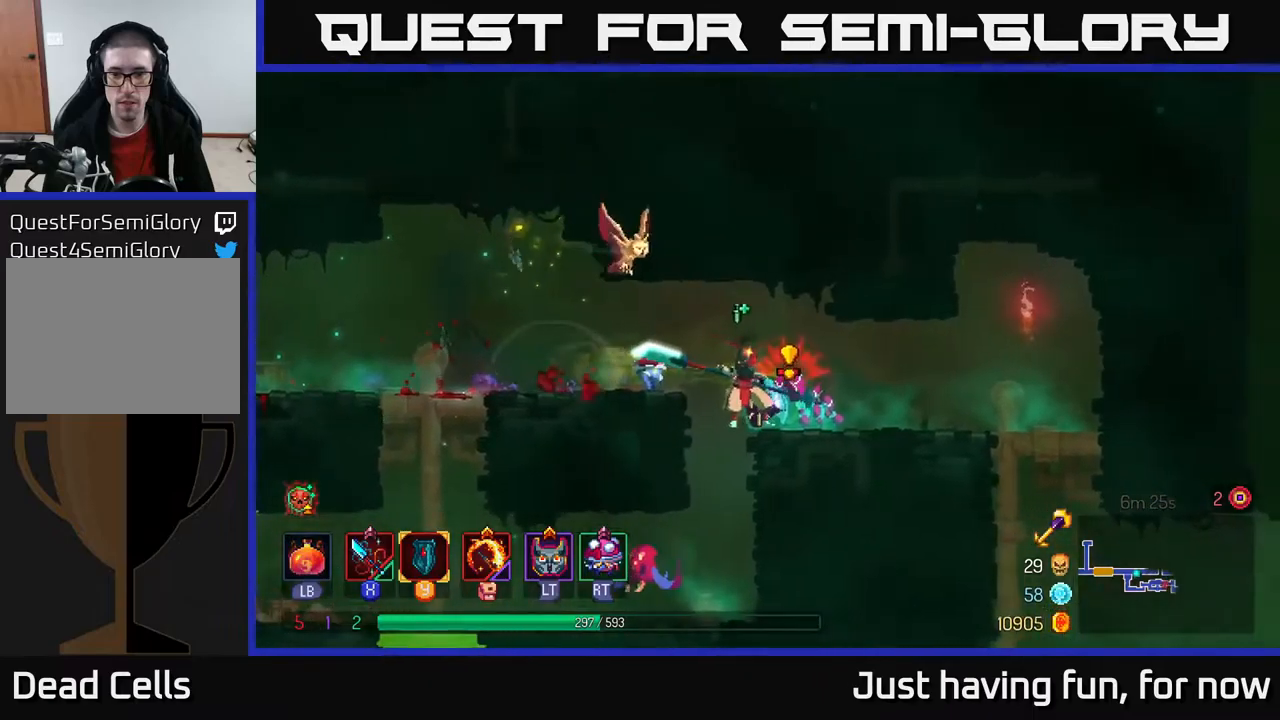
{"buttons": ["X"], "left_stick": "left", "right_stick": "center", "events": [[17, "X", "down"], [34, "left_stick", "right"], [100, "X", "up"], [200, "B", "down"], [350, "B", "up"], [434, "left_stick", "left"], [467, "X", "down"]]}
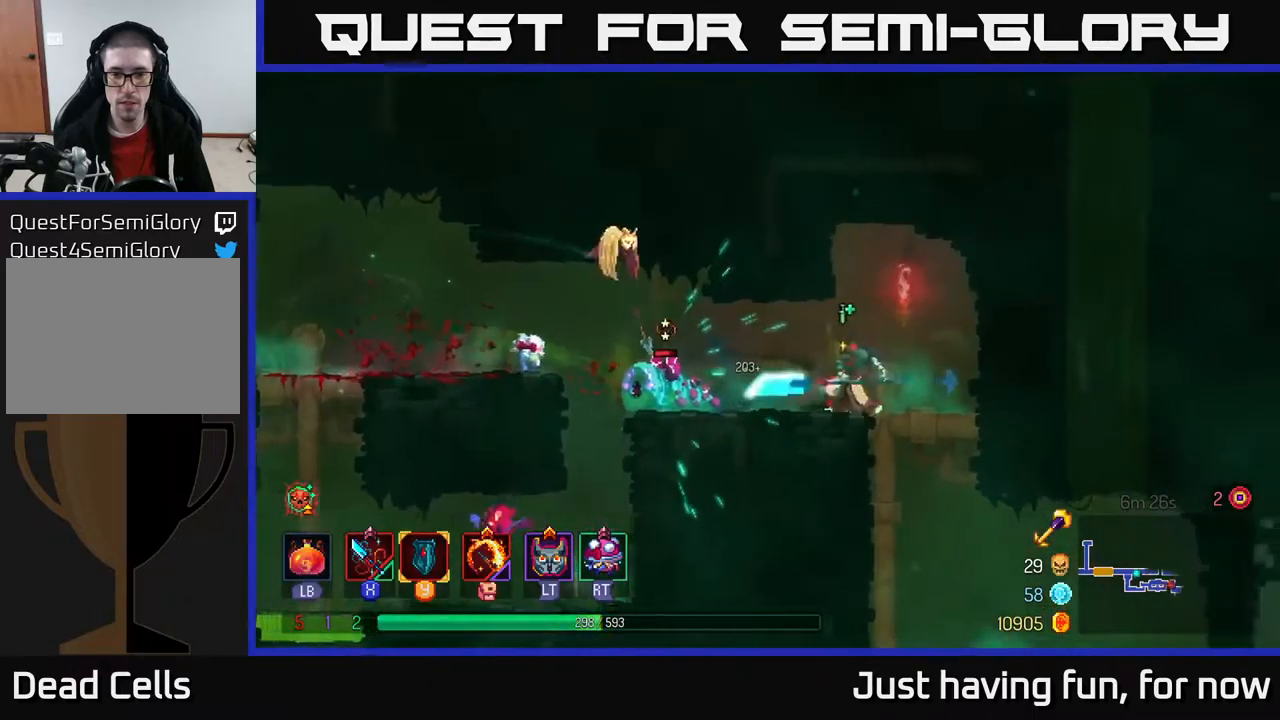
{"buttons": [], "left_stick": "center", "right_stick": "center", "events": [[67, "X", "up"], [184, "X", "down"], [267, "X", "up"], [334, "X", "down"], [400, "left_stick", "center"], [434, "X", "up"]]}
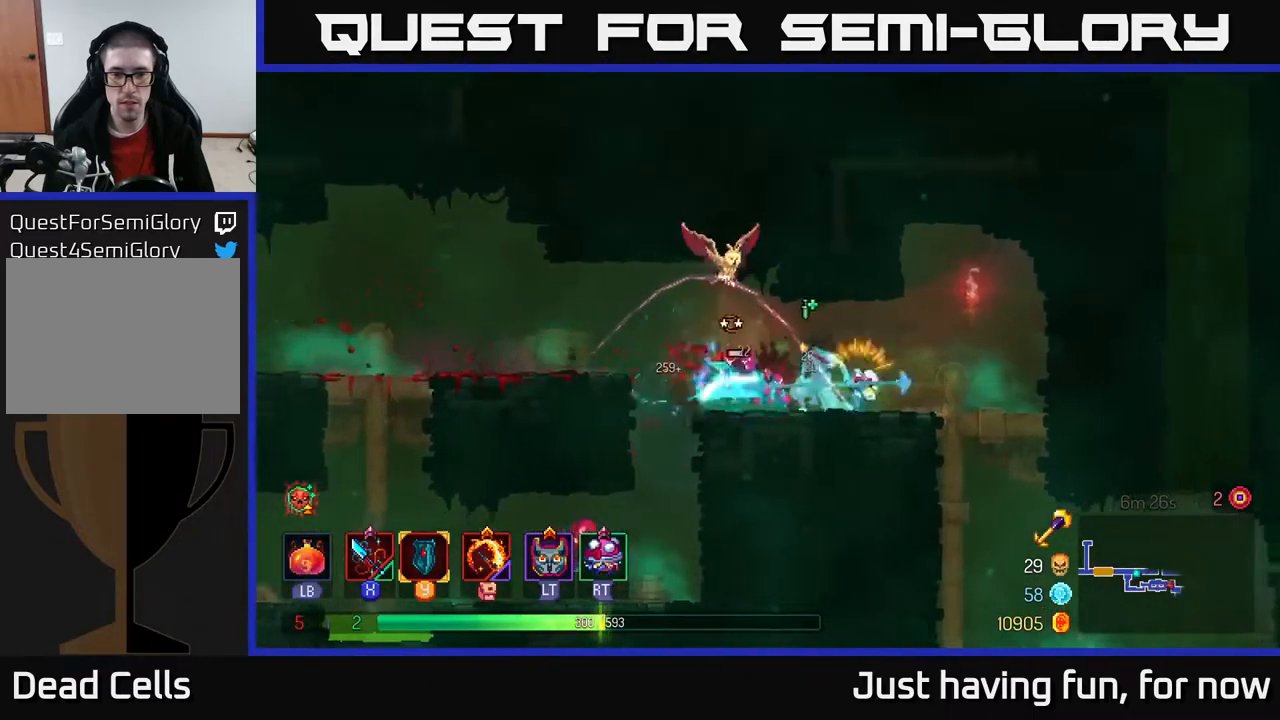
{"buttons": [], "left_stick": "center", "right_stick": "center", "events": [[34, "X", "down"], [134, "X", "up"], [200, "X", "down"], [317, "X", "up"]]}
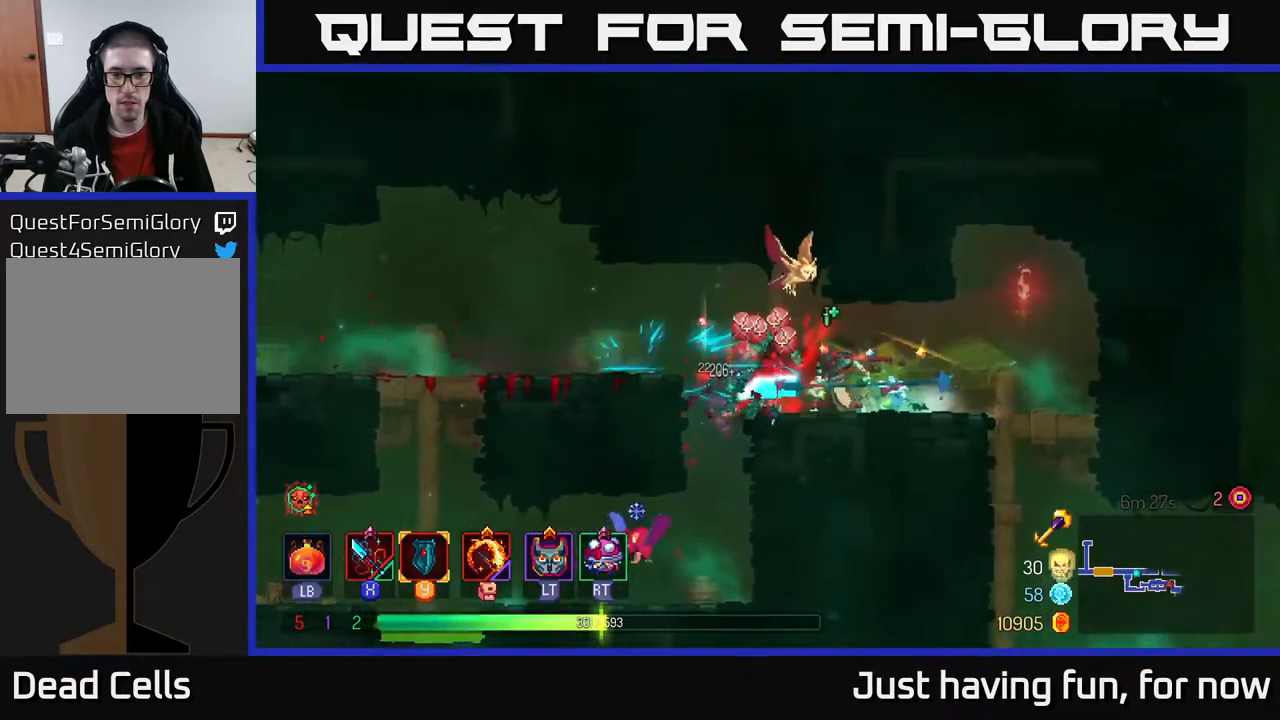
{"buttons": ["A"], "left_stick": "down", "right_stick": "center", "events": [[134, "left_stick", "left"], [300, "left_stick", "down"], [334, "A", "down"], [384, "A", "up"], [450, "A", "down"]]}
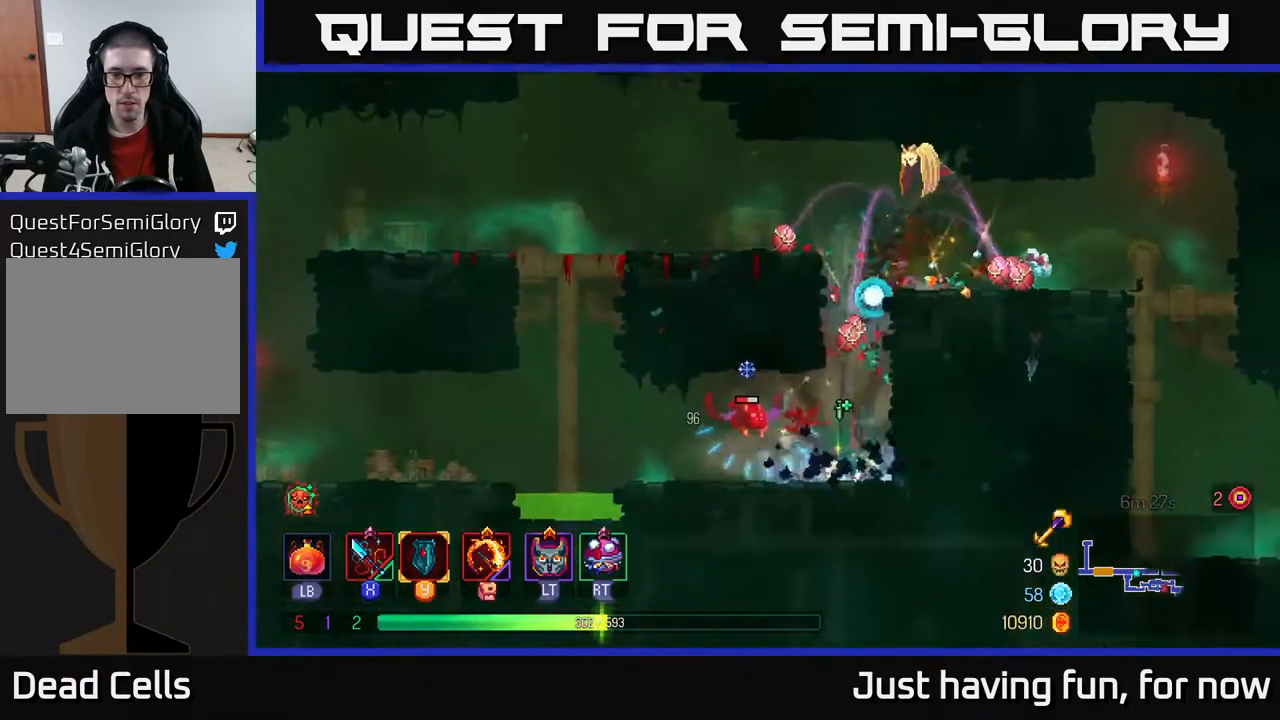
{"buttons": [], "left_stick": "left", "right_stick": "center", "events": [[17, "A", "up"], [100, "A", "down"], [134, "A", "up"], [167, "left_stick", "left"], [334, "B", "down"], [417, "B", "up"]]}
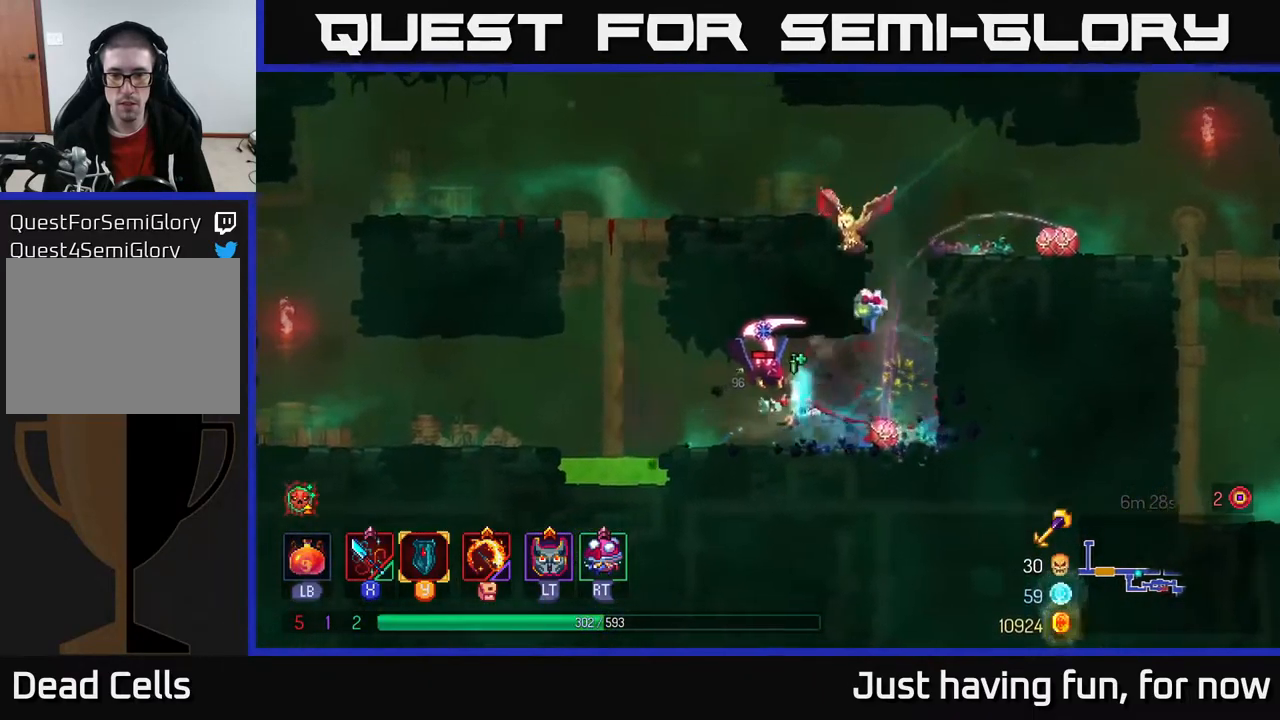
{"buttons": [], "left_stick": "center", "right_stick": "center", "events": [[200, "X", "down"], [200, "left_stick", "right"], [284, "X", "up"], [300, "left_stick", "center"]]}
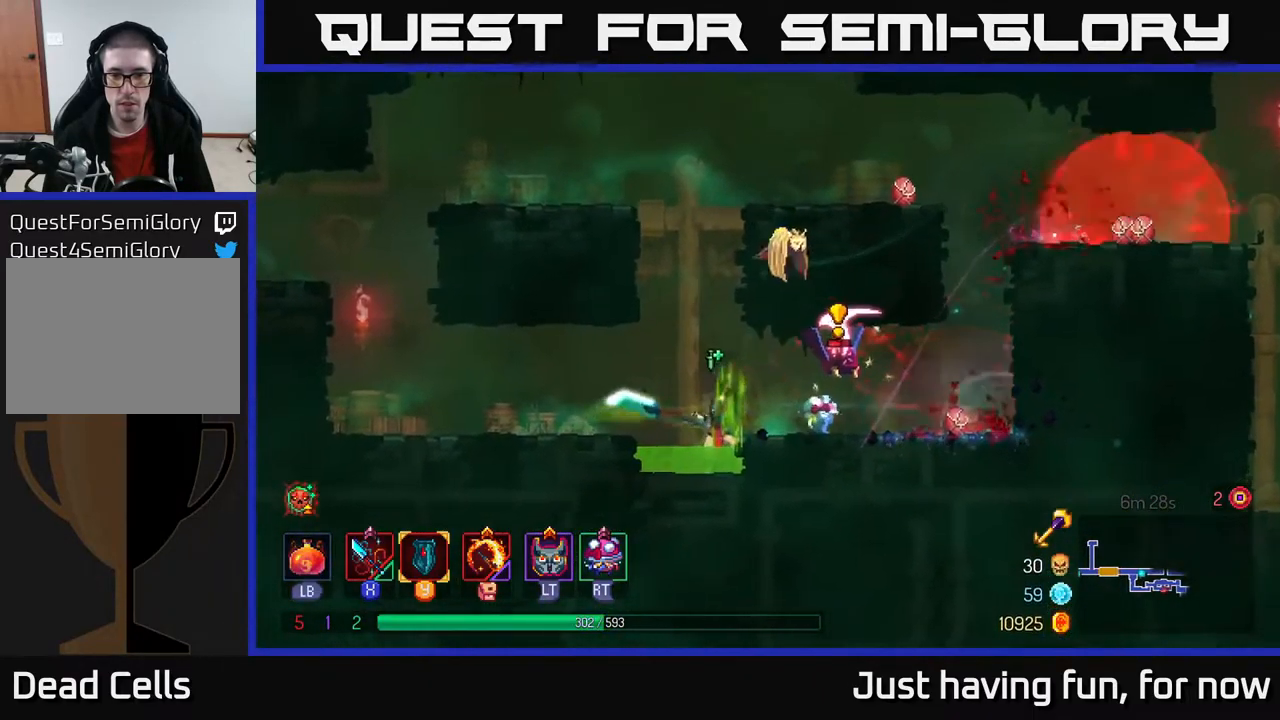
{"buttons": [], "left_stick": "left", "right_stick": "center", "events": [[84, "A", "down"], [84, "left_stick", "left"], [167, "A", "up"], [217, "A", "down"], [300, "A", "up"], [367, "B", "down"], [467, "B", "up"]]}
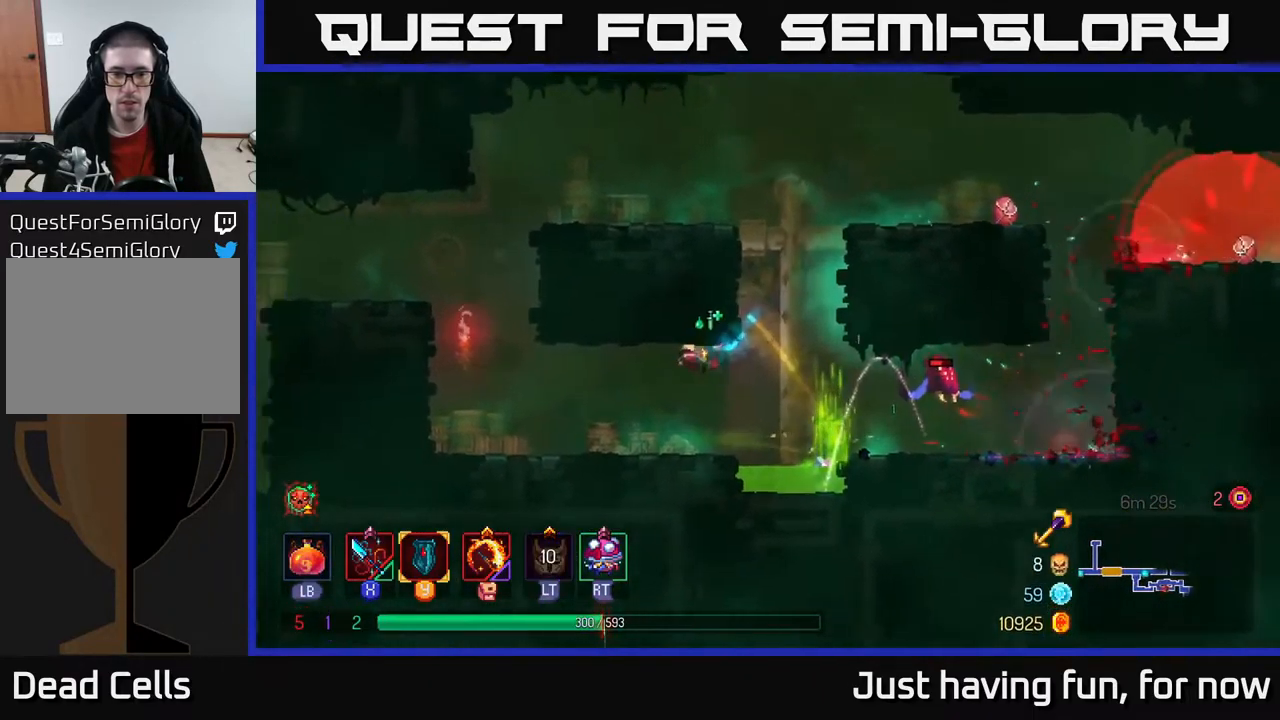
{"buttons": [], "left_stick": "right", "right_stick": "center", "events": [[217, "left_stick", "right"]]}
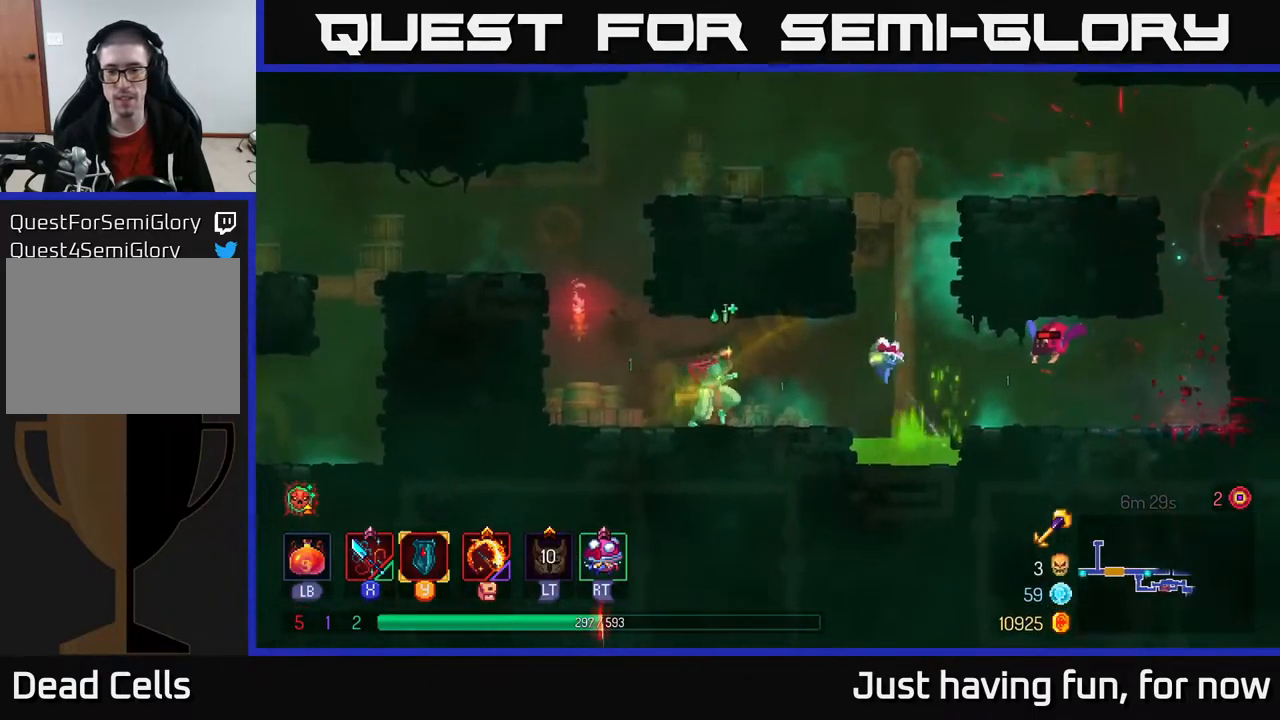
{"buttons": [], "left_stick": "center", "right_stick": "center", "events": [[250, "A", "down"], [300, "X", "down"], [350, "A", "up"], [367, "X", "up"], [450, "left_stick", "center"]]}
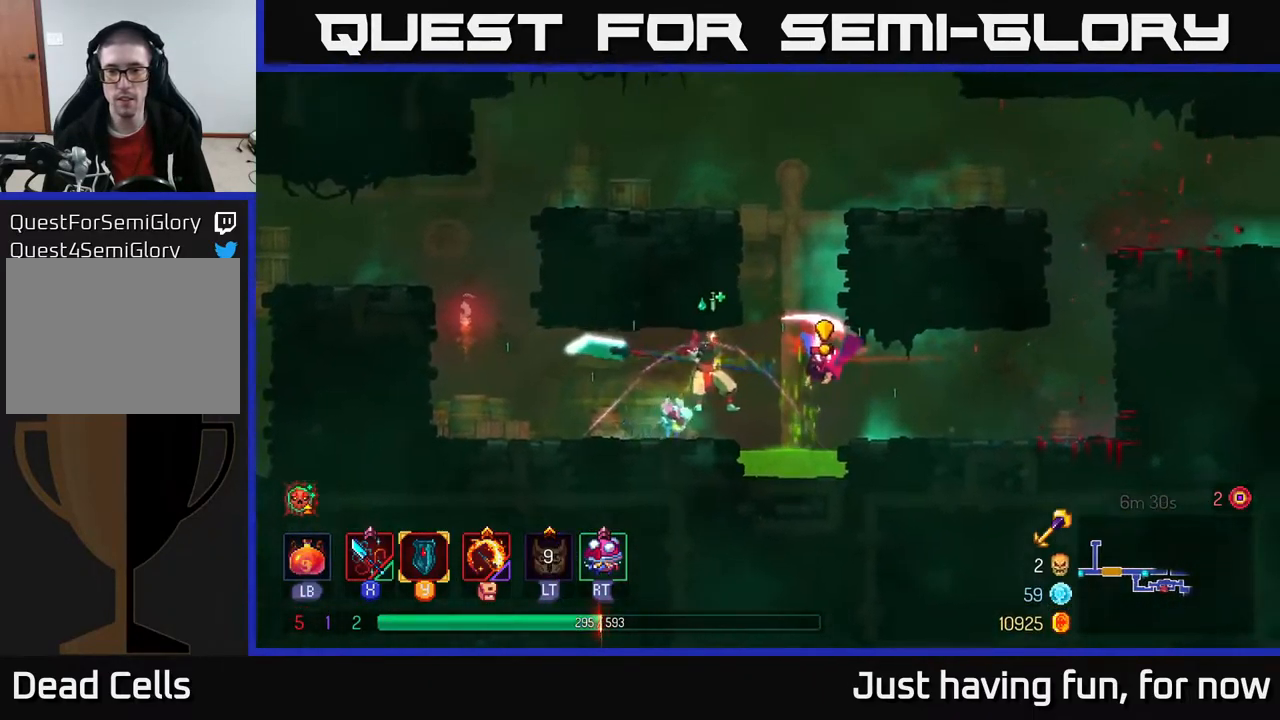
{"buttons": [], "left_stick": "left", "right_stick": "center", "events": [[200, "left_stick", "left"], [350, "B", "down"], [450, "B", "up"]]}
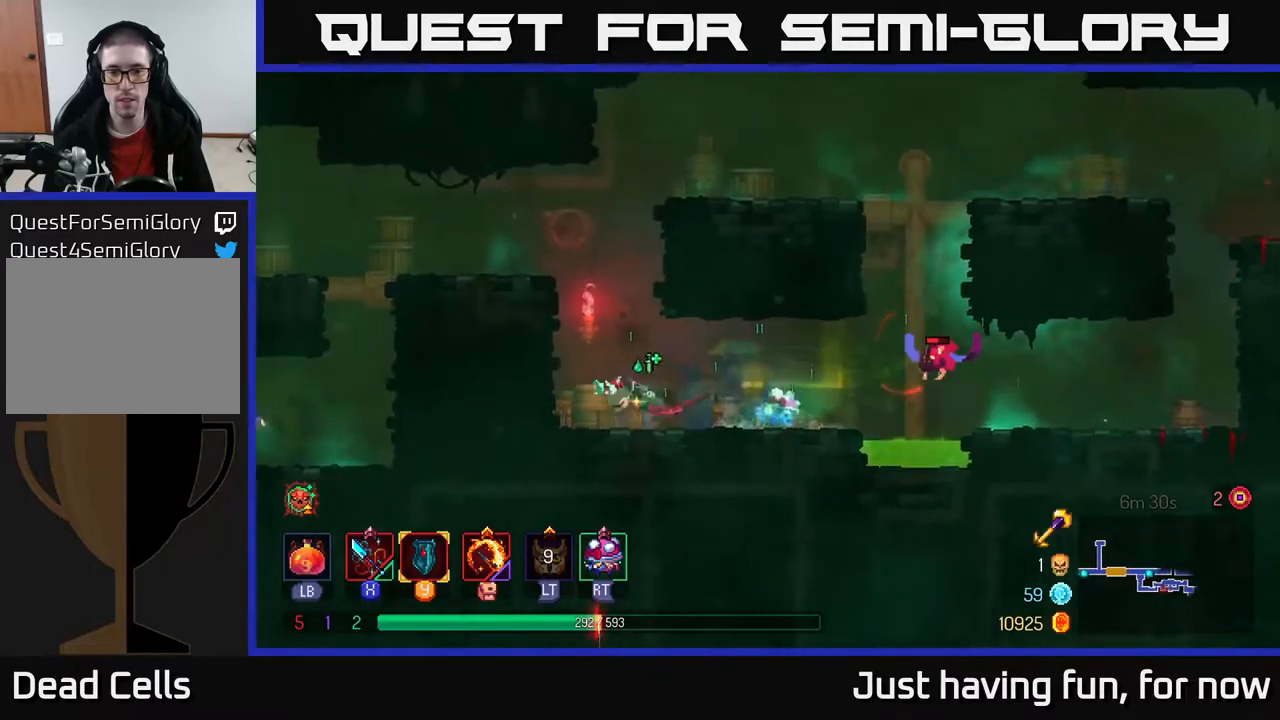
{"buttons": ["X"], "left_stick": "right", "right_stick": "center", "events": [[50, "left_stick", "right"], [283, "A", "down"], [400, "A", "up"], [450, "X", "down"]]}
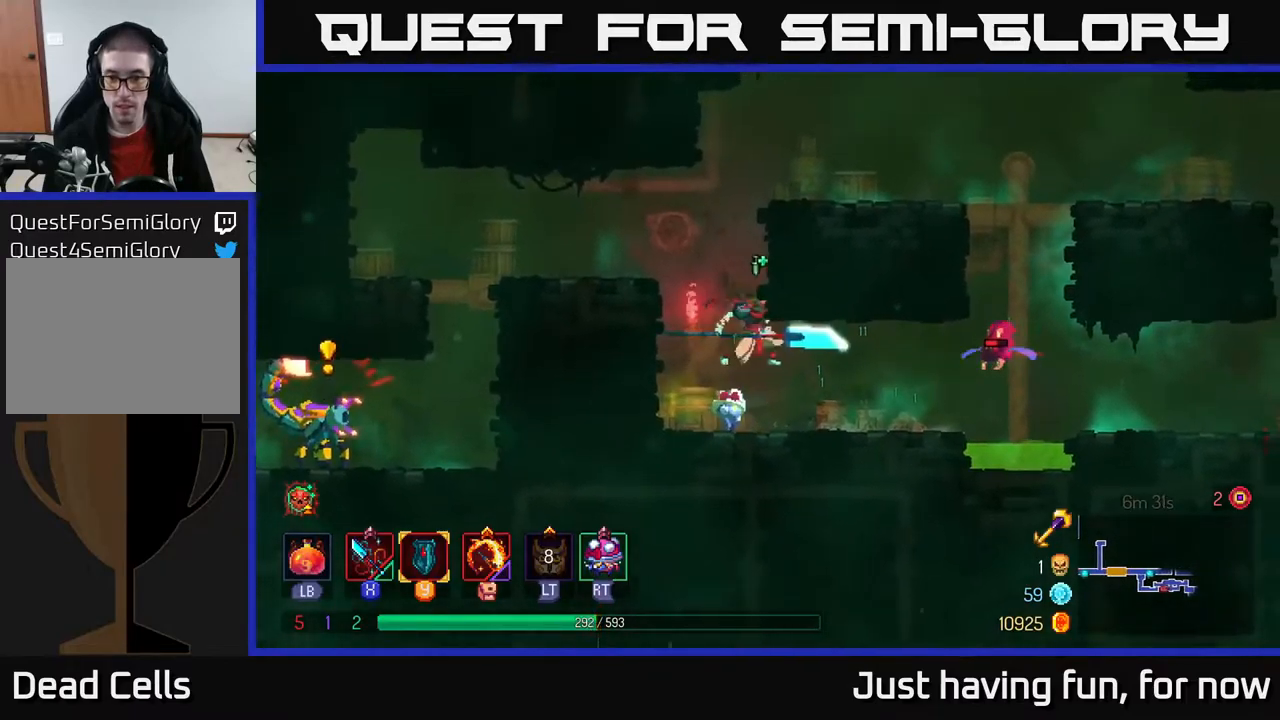
{"buttons": [], "left_stick": "left", "right_stick": "center", "events": [[50, "X", "up"], [450, "left_stick", "left"]]}
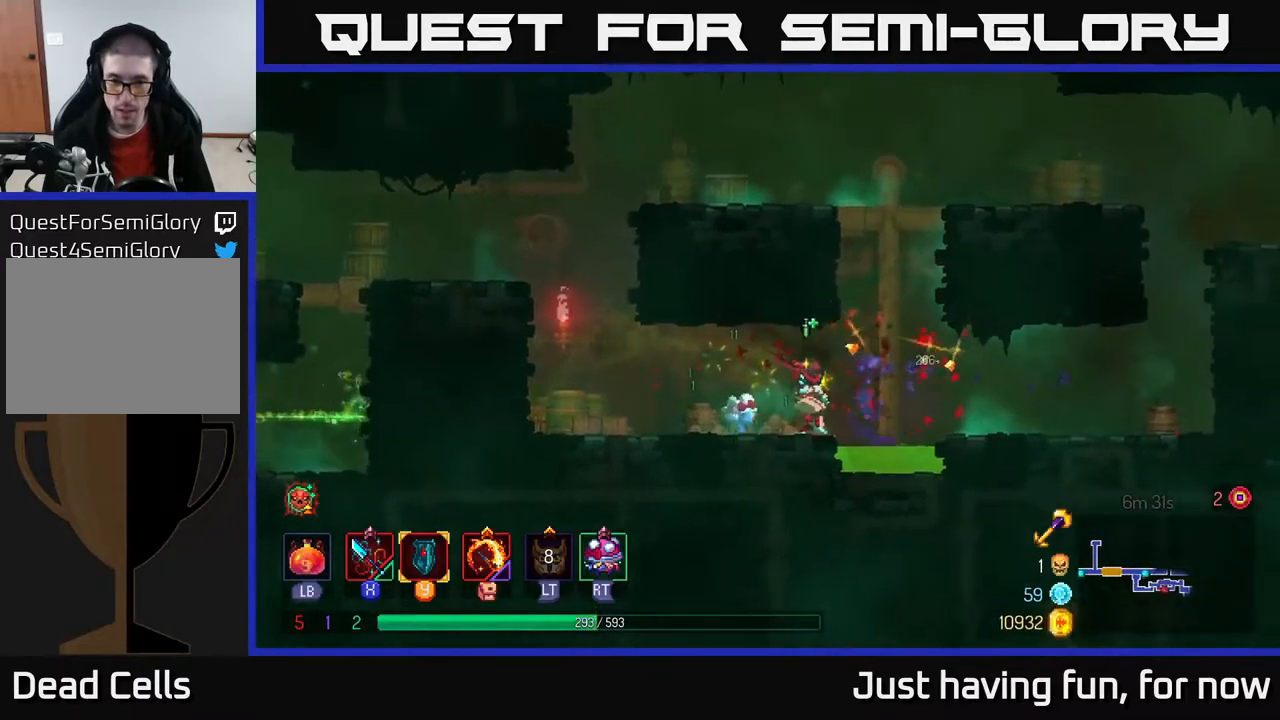
{"buttons": [], "left_stick": "left", "right_stick": "center", "events": [[366, "A", "down"], [466, "A", "up"]]}
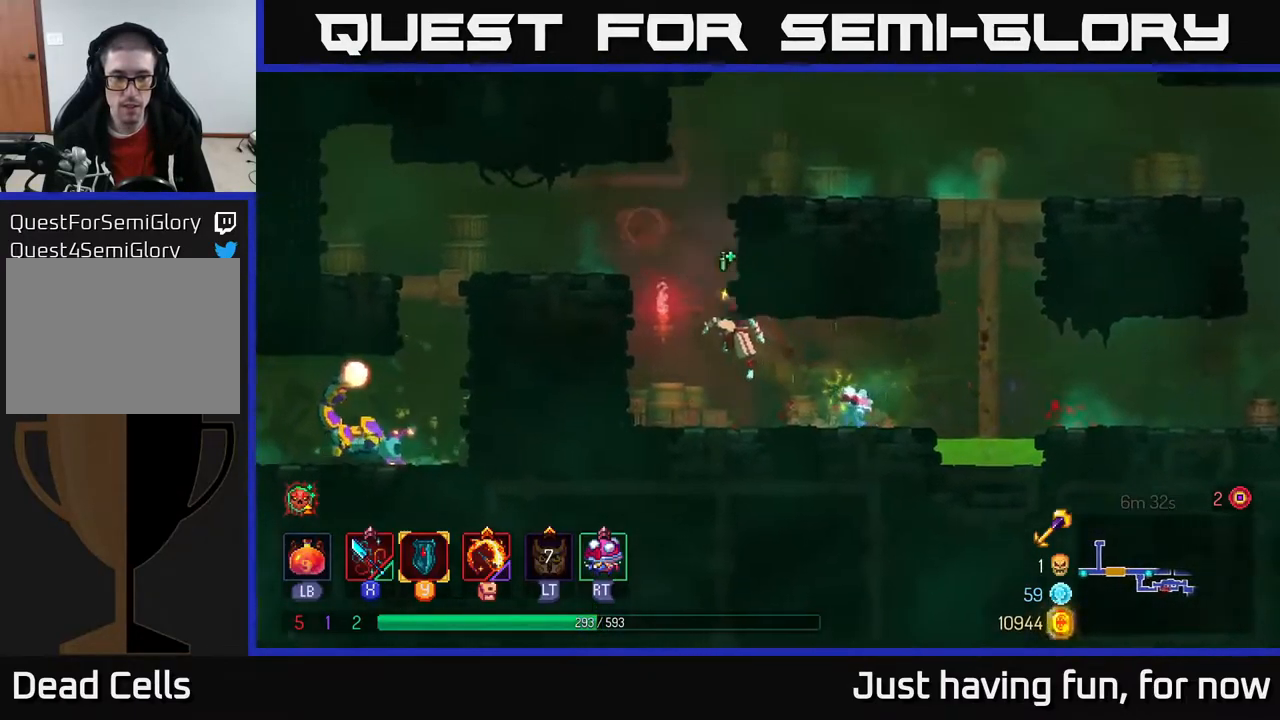
{"buttons": [], "left_stick": "left", "right_stick": "center", "events": [[33, "A", "down"], [200, "A", "up"], [266, "B", "down"], [383, "B", "up"]]}
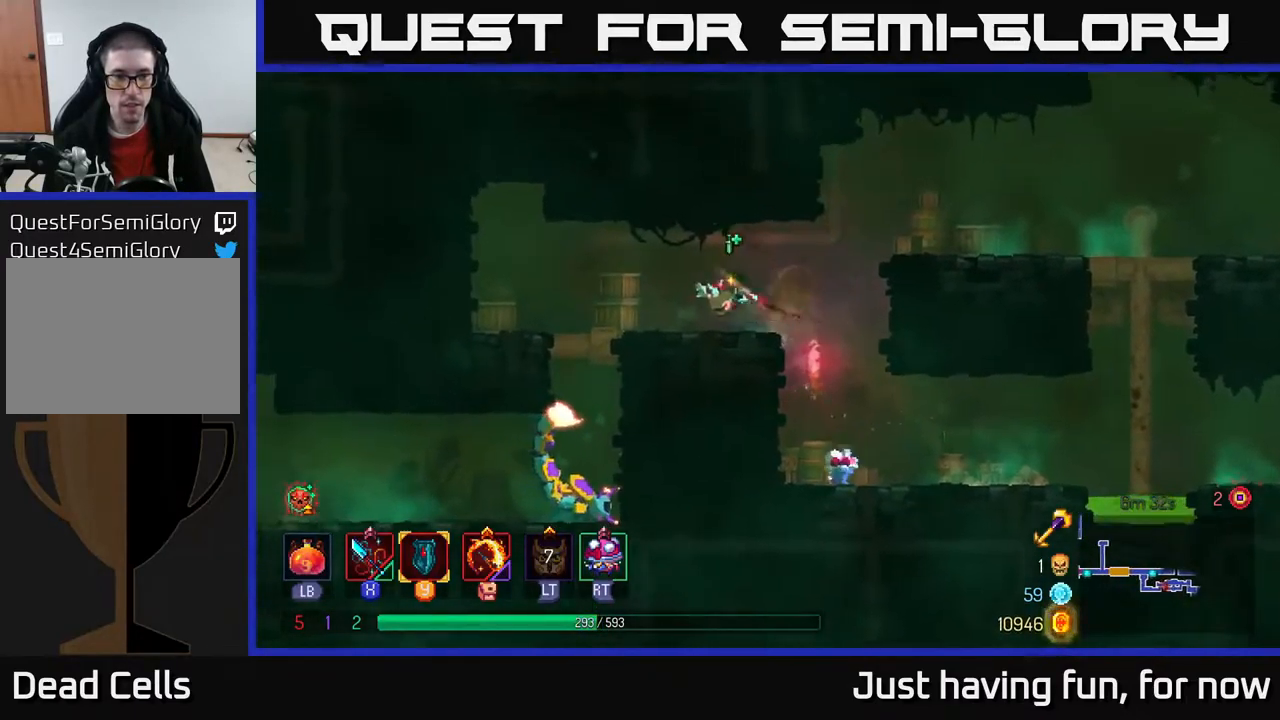
{"buttons": ["A"], "left_stick": "down", "right_stick": "center", "events": [[266, "left_stick", "down"], [300, "A", "down"], [366, "A", "up"], [433, "A", "down"]]}
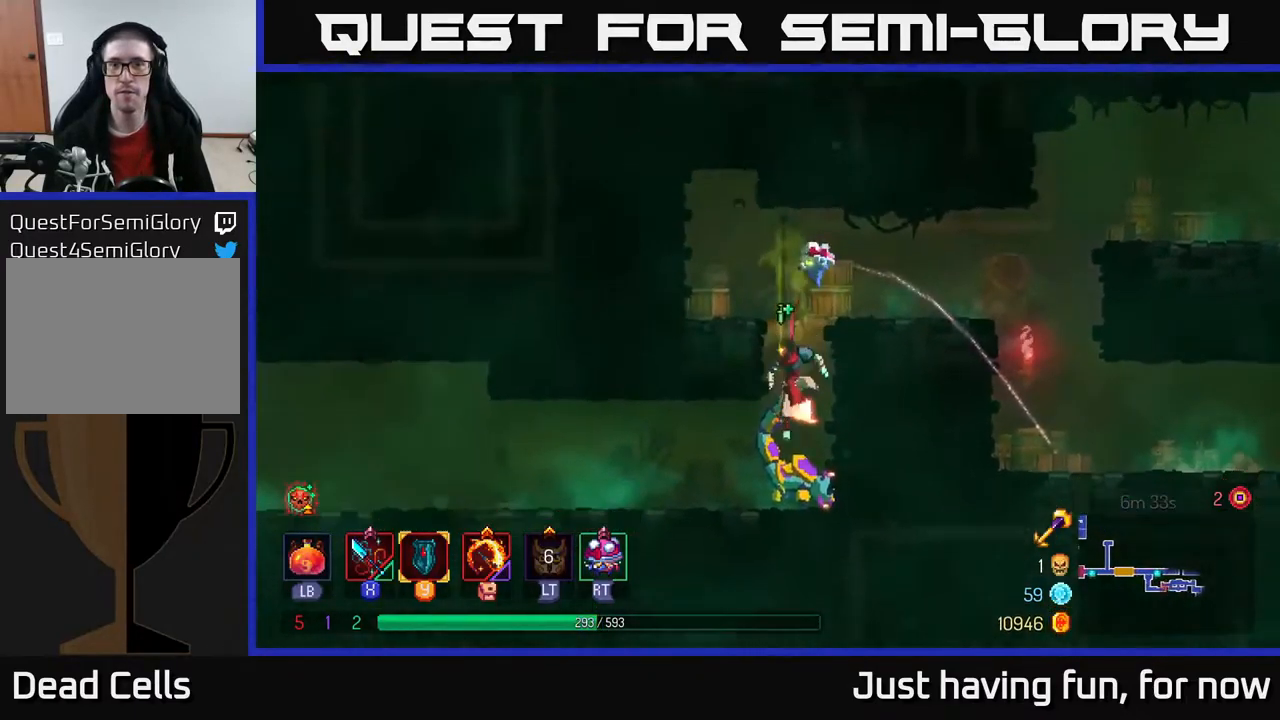
{"buttons": [], "left_stick": "center", "right_stick": "center", "events": [[16, "A", "up"], [216, "left_stick", "center"], [400, "X", "down"], [466, "X", "up"]]}